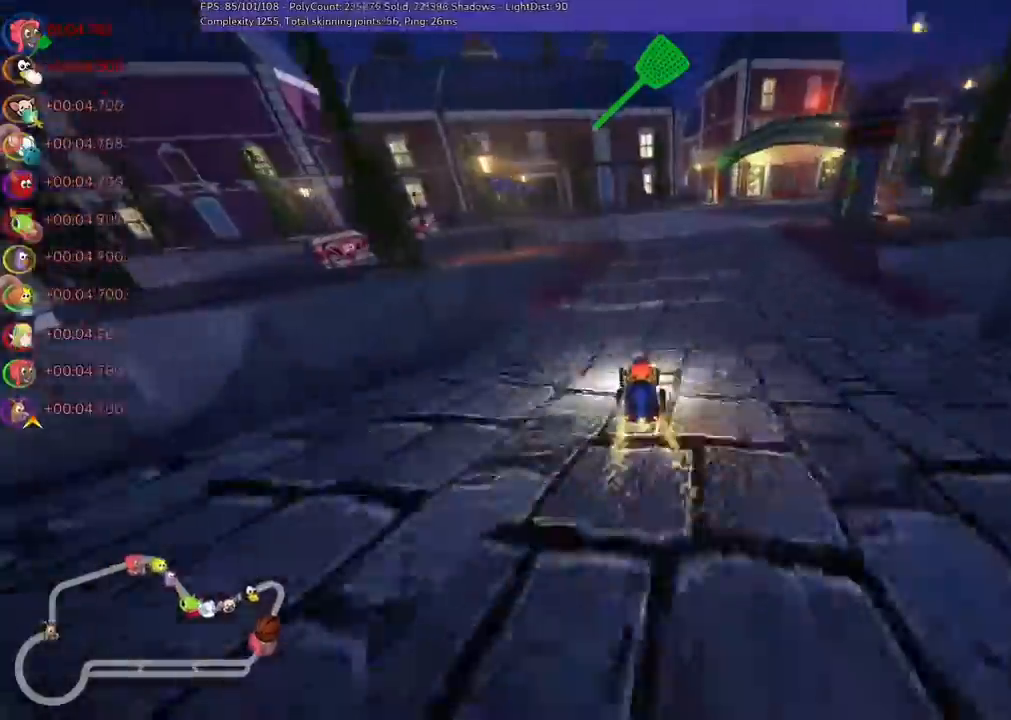
Gameplay with keyboard; each line is a JSON object with the keys held at the frame after it. "events" lists presses ("down") and releases ("up") of ".", "/", "alt_r", "b", "c", "comma", "ctrl_r", "down", "f", "g", "h", "j", "k", "l", "left", "m", "n", "quote", "return", "right", "semicolon", "shift_r", "space", "super", "up" and "v" between this image and that frame as [ms after this image, input, new state], when the widget could be followed in between. No other keys are recorded. Mouse input is not recorded.
{"keys": ["left", "m", "up"], "events": [[33, "m", "down"], [33, "right", "down"], [167, "left", "down"], [267, "right", "up"], [333, "left", "up"], [333, "right", "down"], [500, "left", "down"], [500, "right", "up"]]}
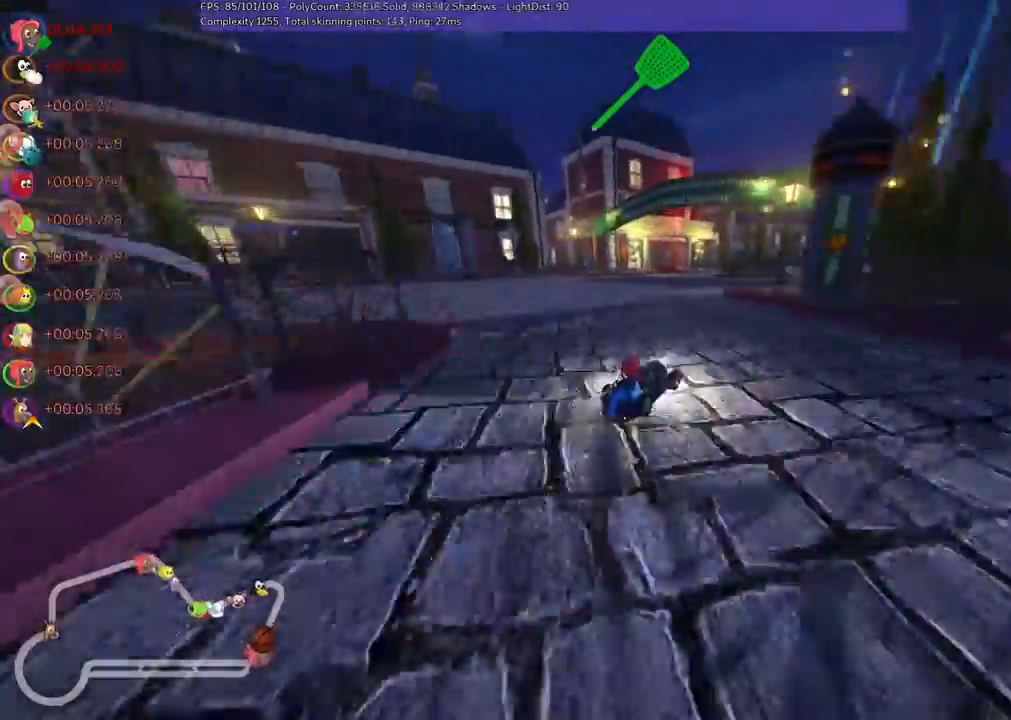
{"keys": ["left", "m", "right", "up"], "events": [[233, "right", "down"]]}
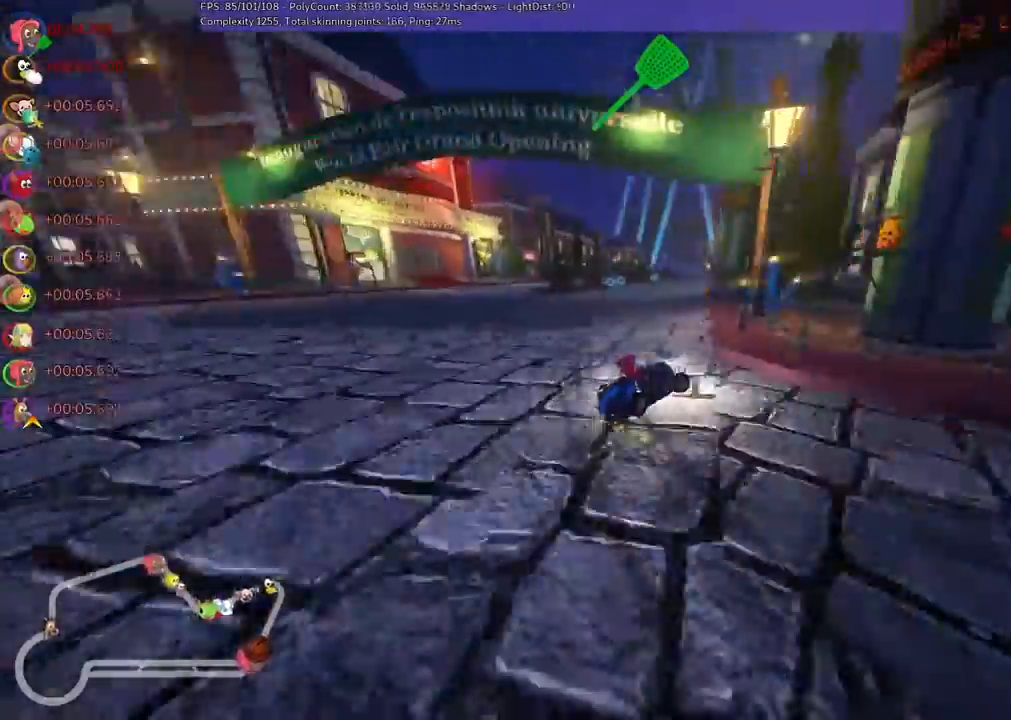
{"keys": ["up"], "events": [[33, "right", "up"], [233, "n", "down"], [333, "m", "up"], [433, "left", "up"], [433, "n", "up"]]}
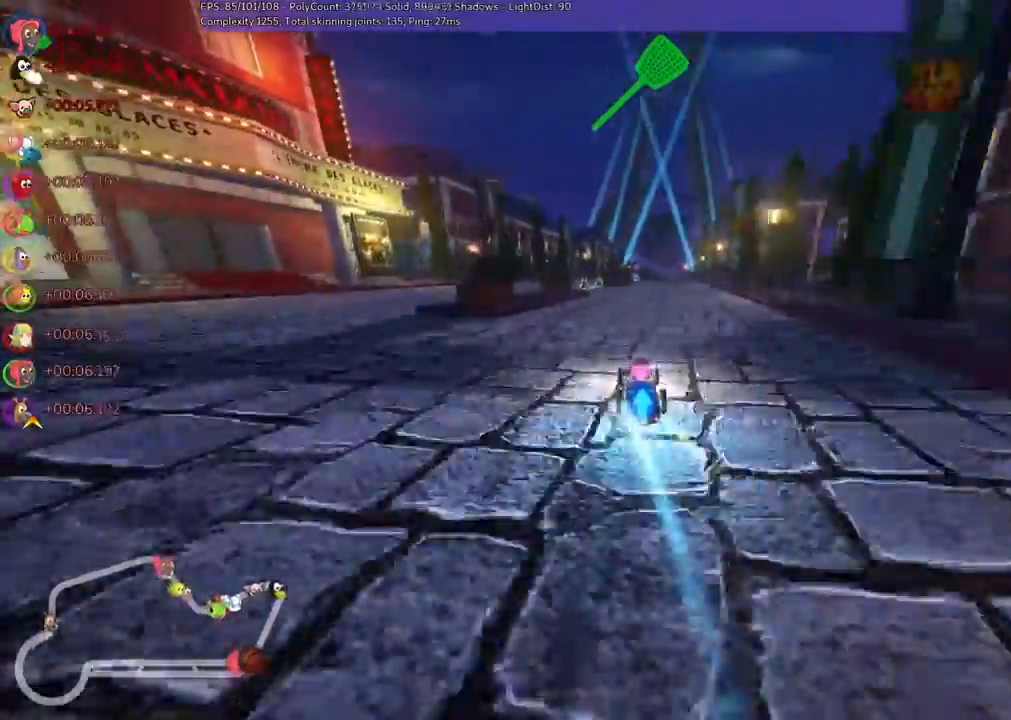
{"keys": ["right", "up"], "events": [[200, "right", "down"], [333, "right", "up"], [433, "right", "down"]]}
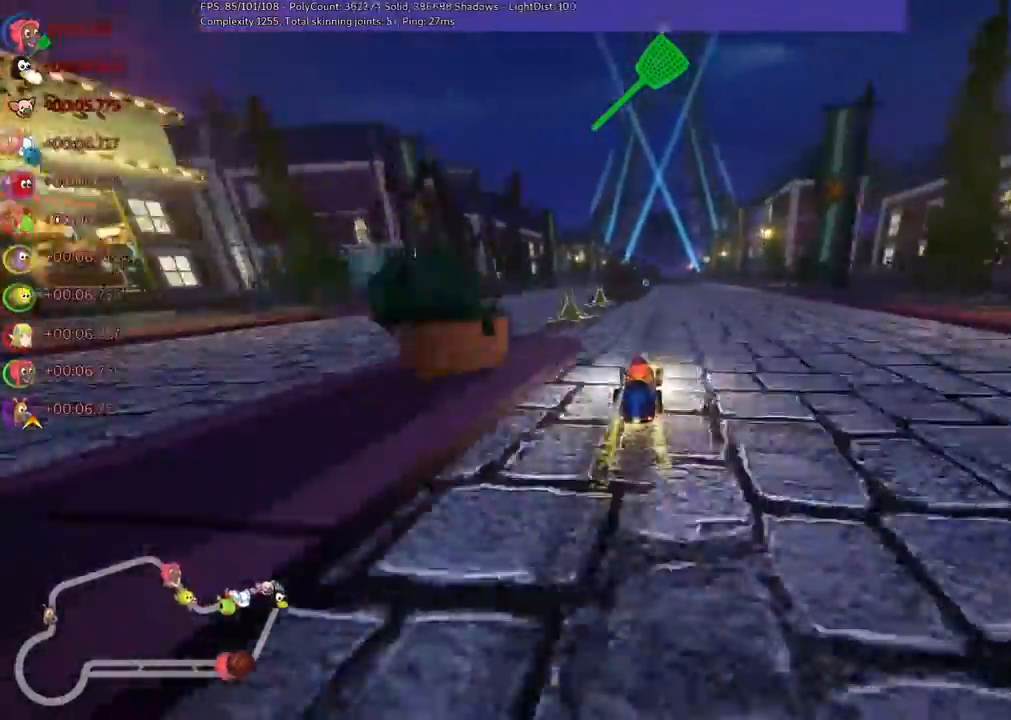
{"keys": ["m", "right", "up"], "events": [[200, "right", "up"], [233, "left", "down"], [233, "m", "down"], [300, "right", "down"], [333, "left", "up"]]}
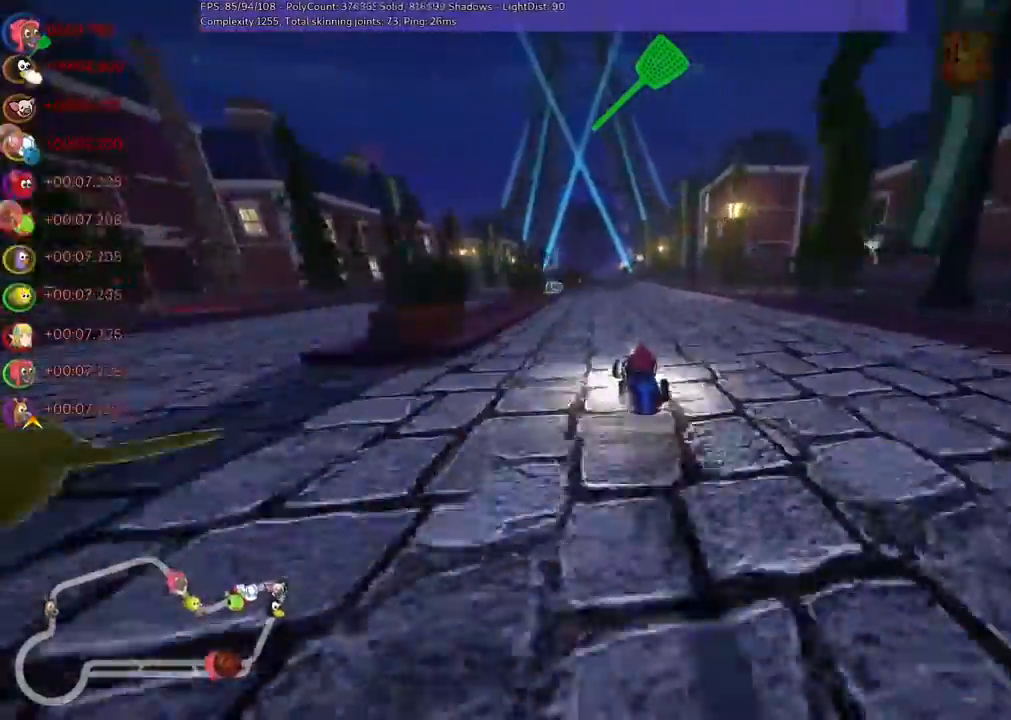
{"keys": ["m", "right", "up"], "events": [[300, "left", "down"], [433, "left", "up"]]}
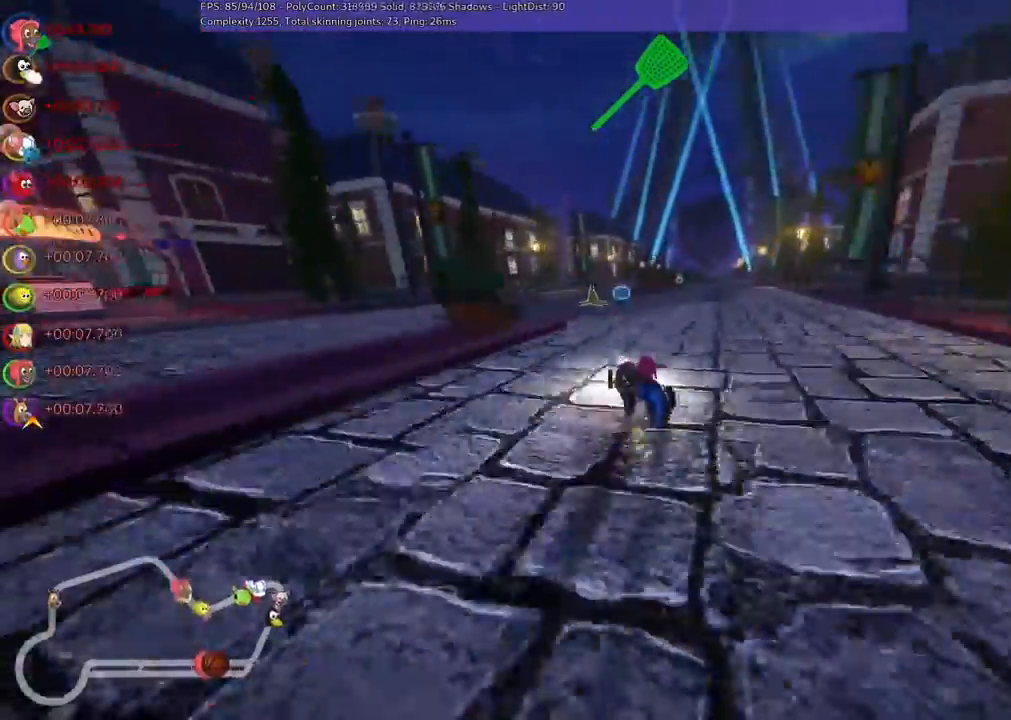
{"keys": ["m", "right", "up"], "events": [[167, "left", "down"], [267, "left", "up"], [367, "left", "down"], [467, "left", "up"]]}
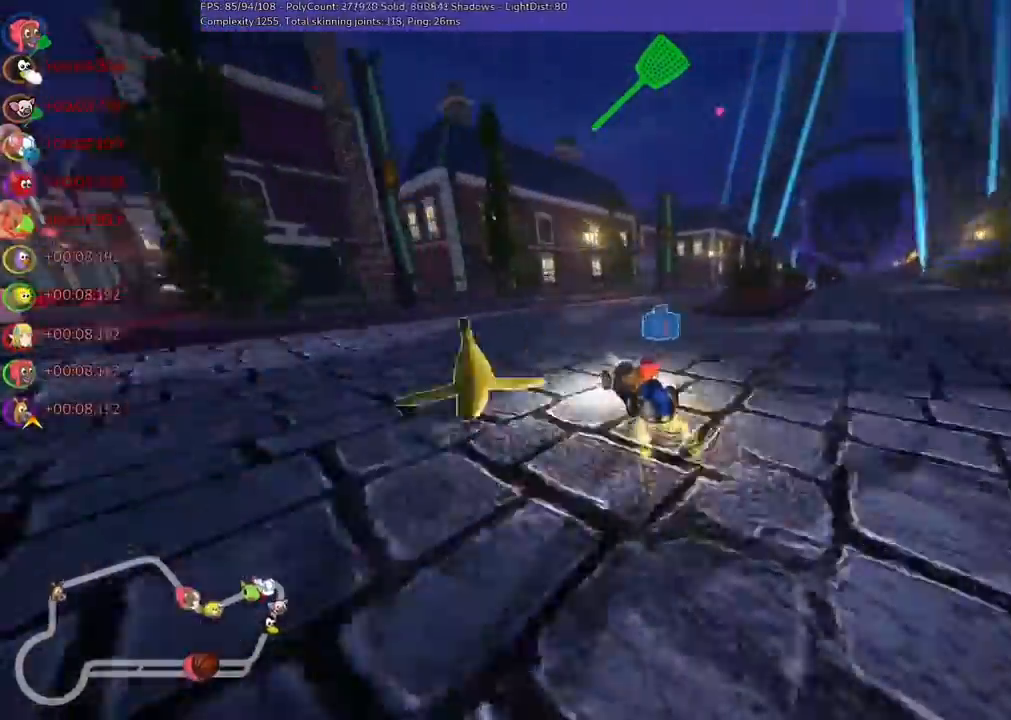
{"keys": ["right", "up"], "events": [[67, "n", "down"], [167, "m", "up"], [233, "n", "up"]]}
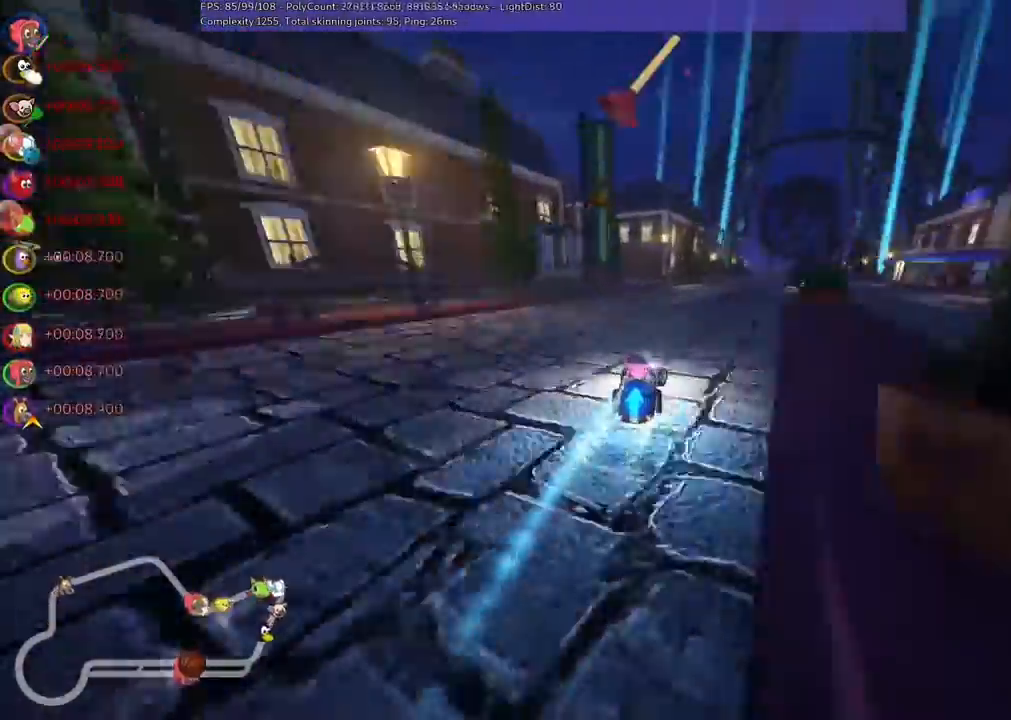
{"keys": ["m", "right", "up"], "events": [[67, "right", "up"], [200, "left", "down"], [433, "left", "up"], [433, "right", "down"], [500, "m", "down"]]}
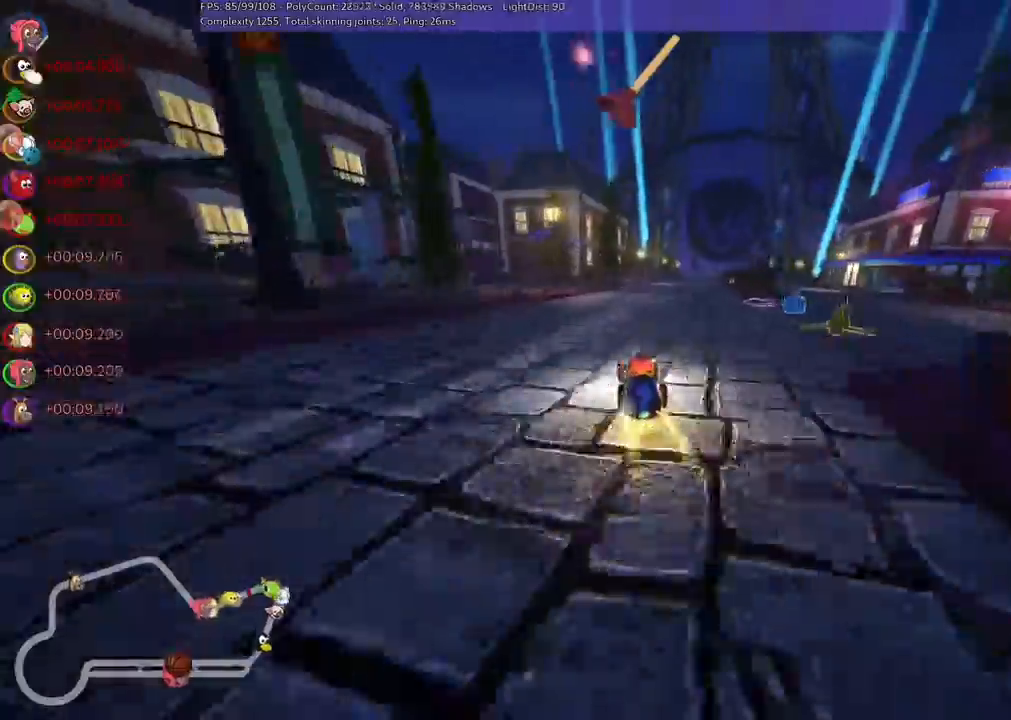
{"keys": ["left", "m", "up"], "events": [[33, "left", "down"], [133, "right", "up"]]}
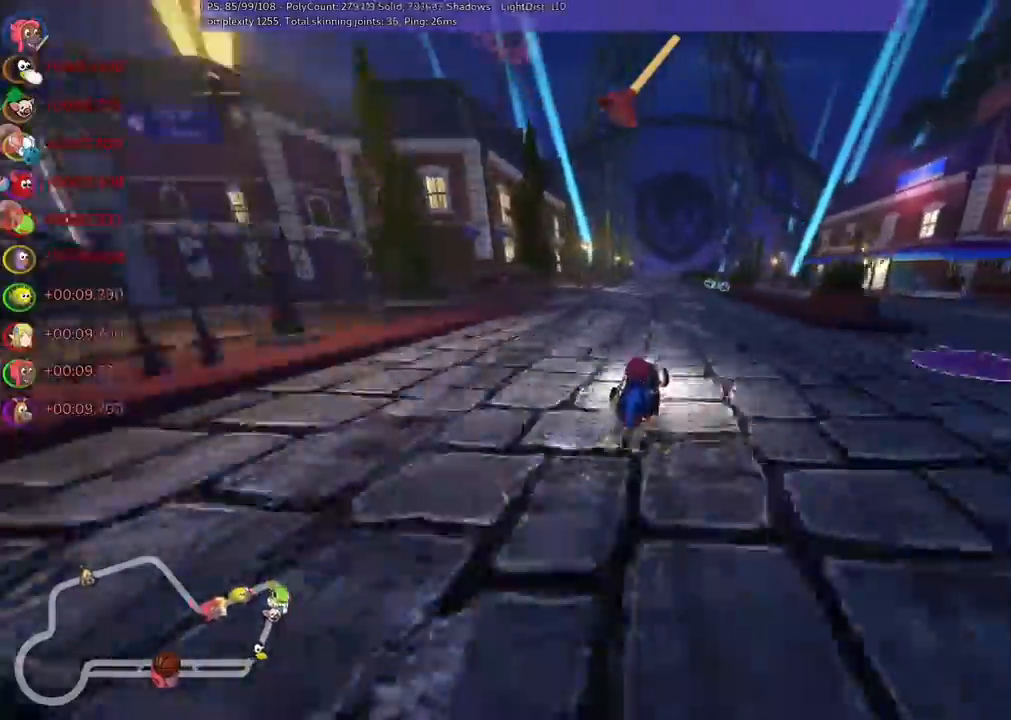
{"keys": ["left", "m", "up"], "events": []}
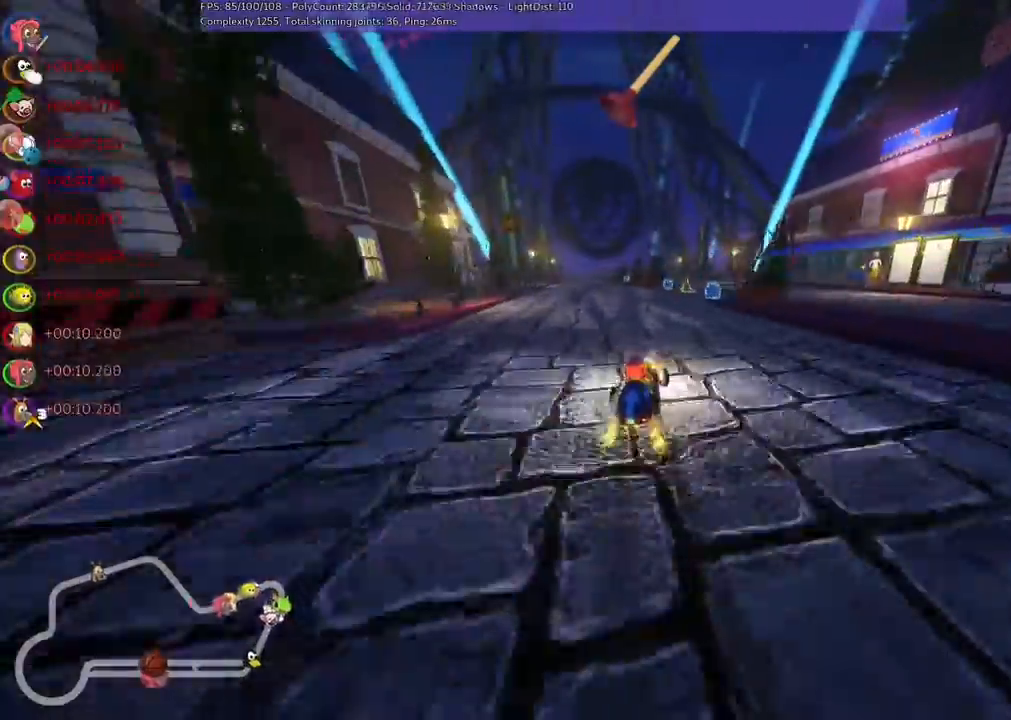
{"keys": ["up"], "events": [[133, "m", "up"], [133, "n", "down"], [267, "n", "up"], [367, "left", "up"]]}
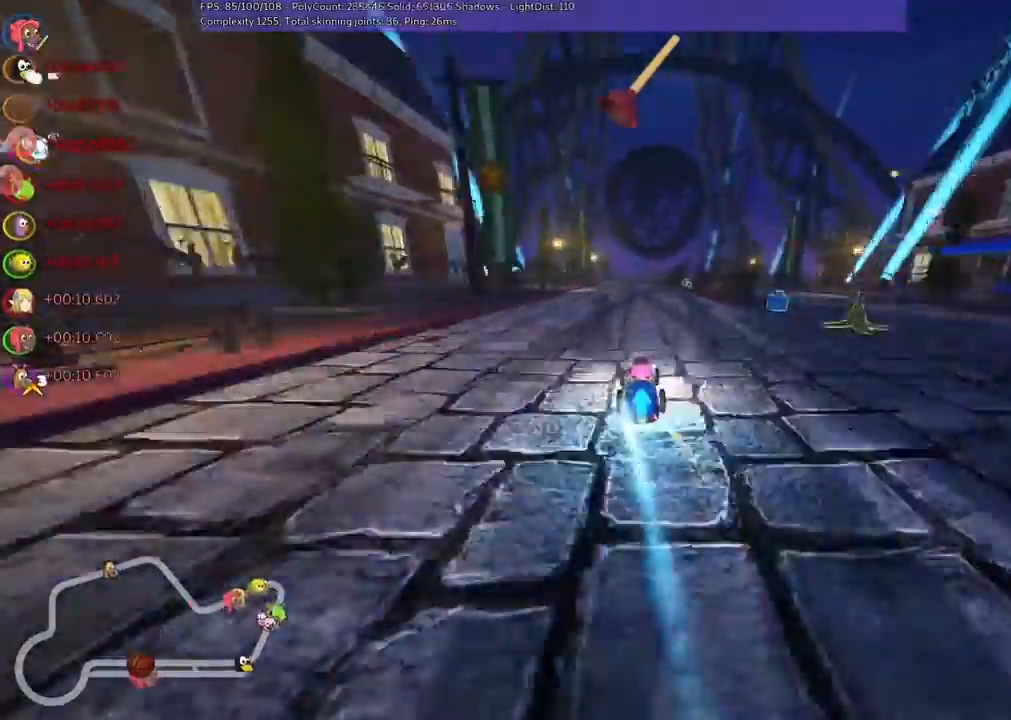
{"keys": ["b", "up"], "events": [[467, "b", "down"]]}
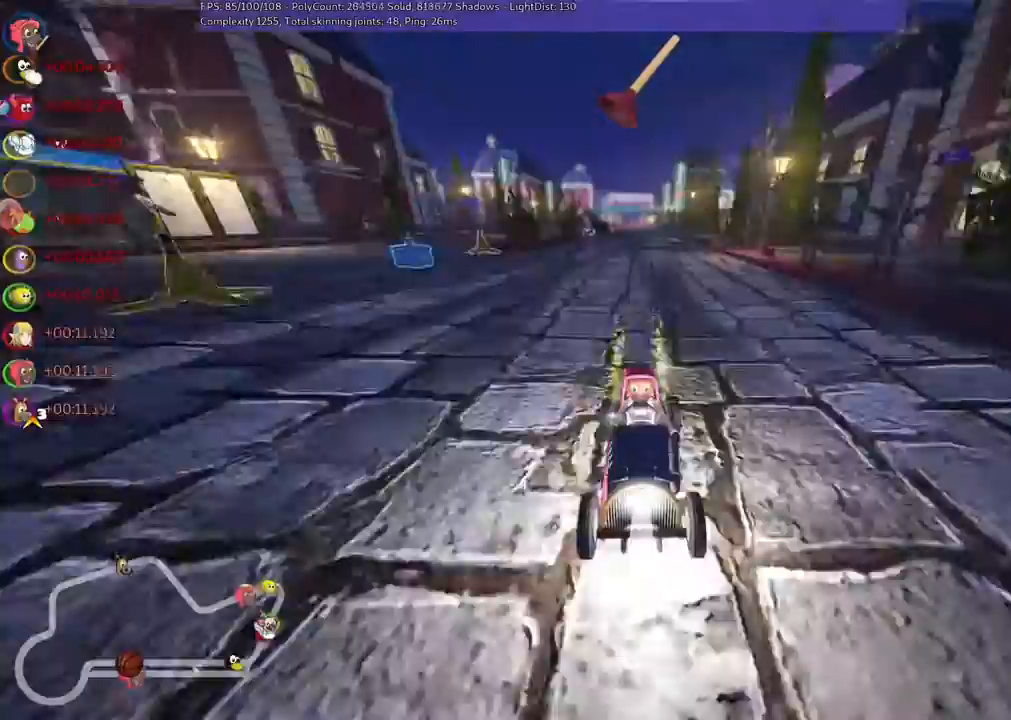
{"keys": [], "events": [[267, "up", "up"], [300, "b", "up"], [367, "right", "down"], [400, "down", "down"], [433, "down", "up"], [500, "right", "up"]]}
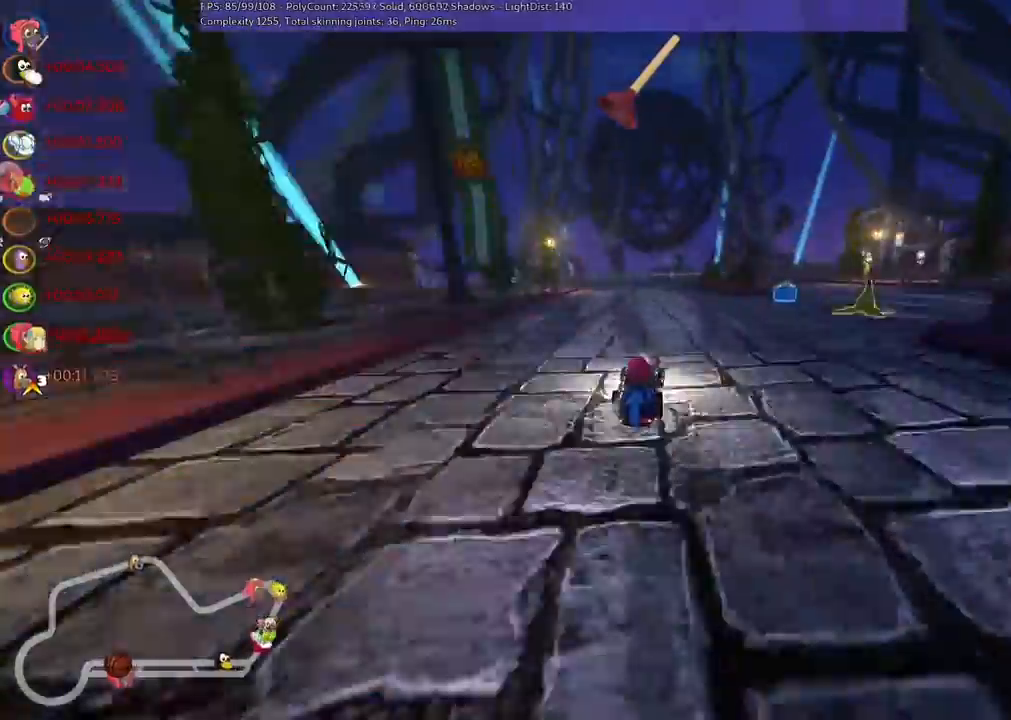
{"keys": ["down", "right"], "events": [[100, "right", "down"], [167, "down", "down"], [167, "m", "down"], [367, "m", "up"]]}
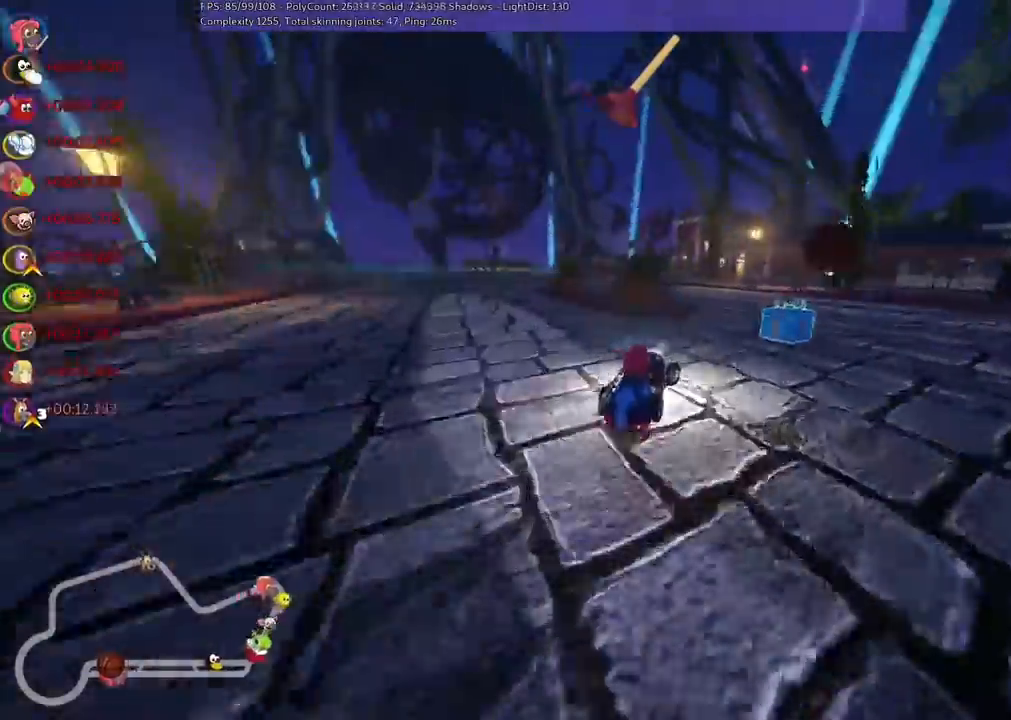
{"keys": ["left", "m", "up"], "events": [[33, "down", "up"], [167, "left", "down"], [167, "right", "up"], [200, "m", "down"], [200, "up", "down"]]}
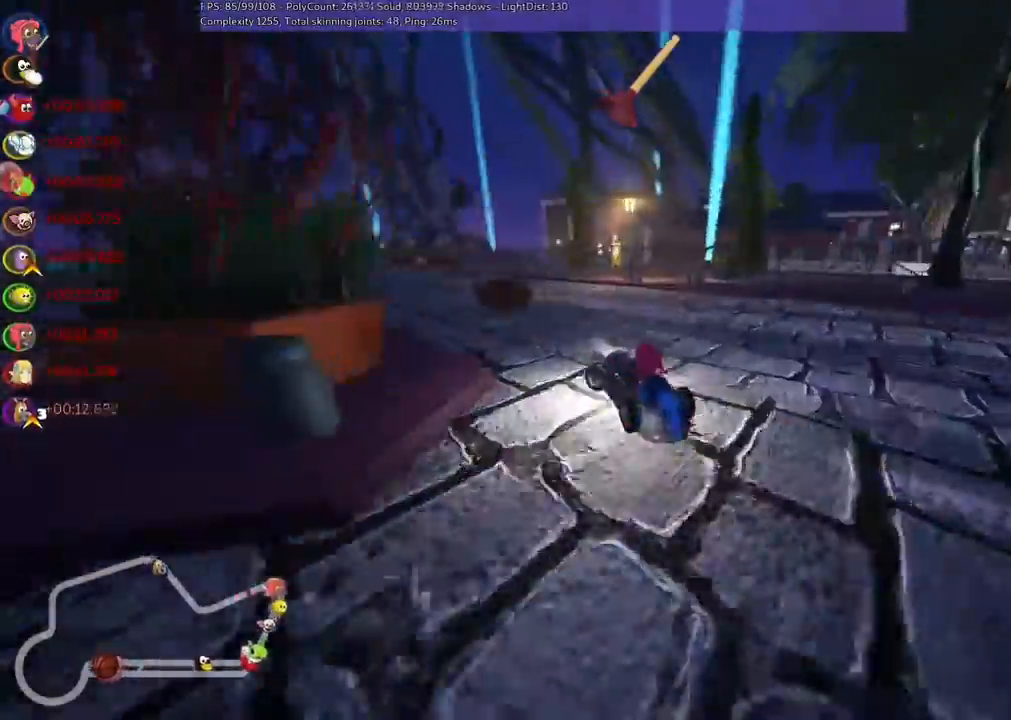
{"keys": ["left", "m", "right", "up"], "events": [[500, "right", "down"]]}
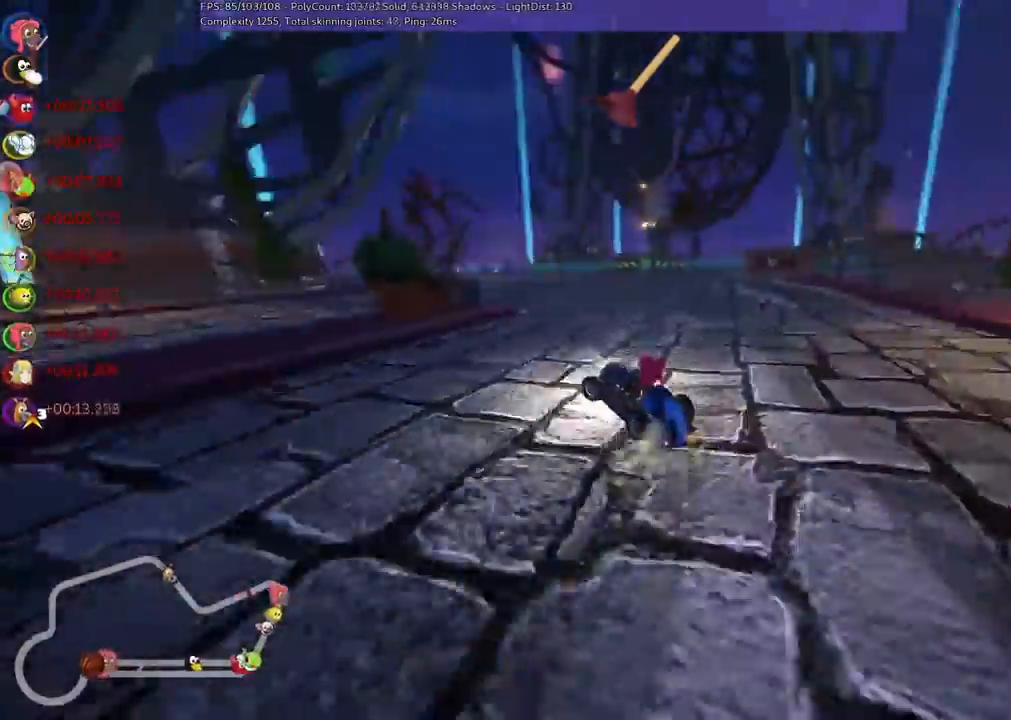
{"keys": ["up"], "events": [[67, "left", "up"], [167, "left", "down"], [200, "left", "up"], [200, "n", "down"], [333, "m", "up"], [333, "right", "up"], [367, "n", "up"]]}
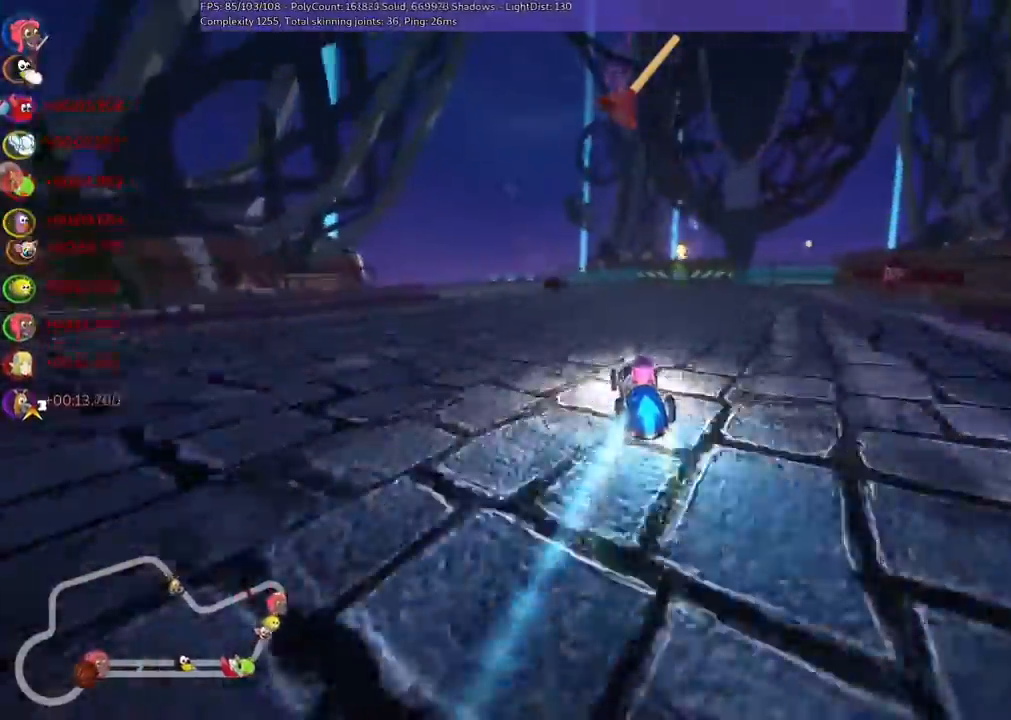
{"keys": ["left", "up"], "events": [[67, "right", "down"], [167, "right", "up"], [200, "left", "down"], [200, "space", "down"], [333, "space", "up"]]}
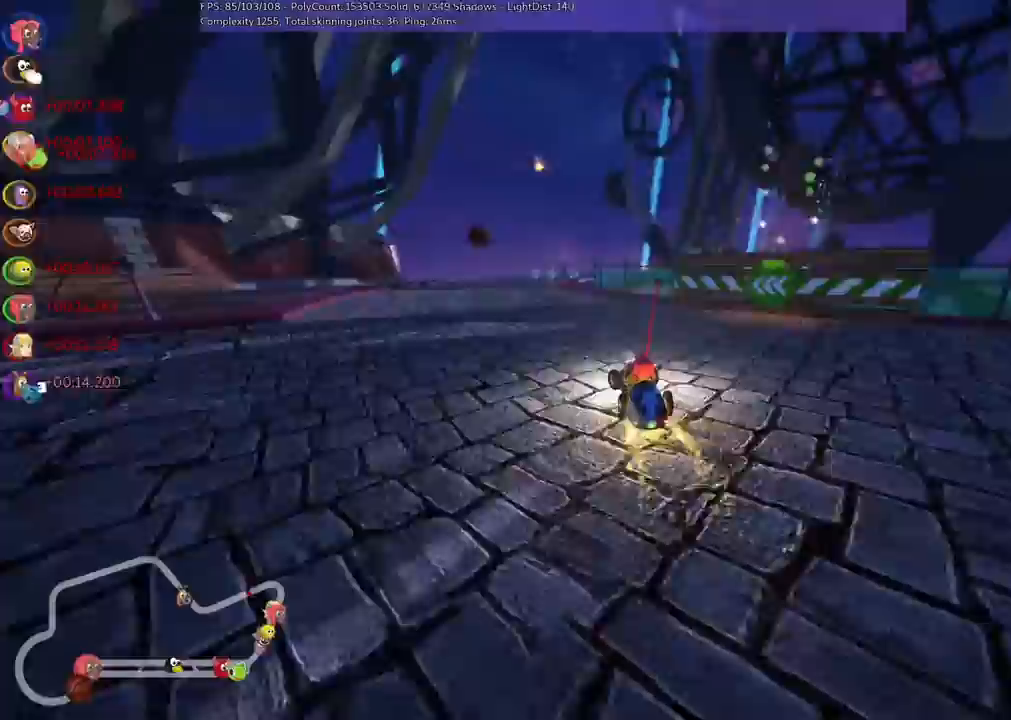
{"keys": ["left", "m", "up"]}
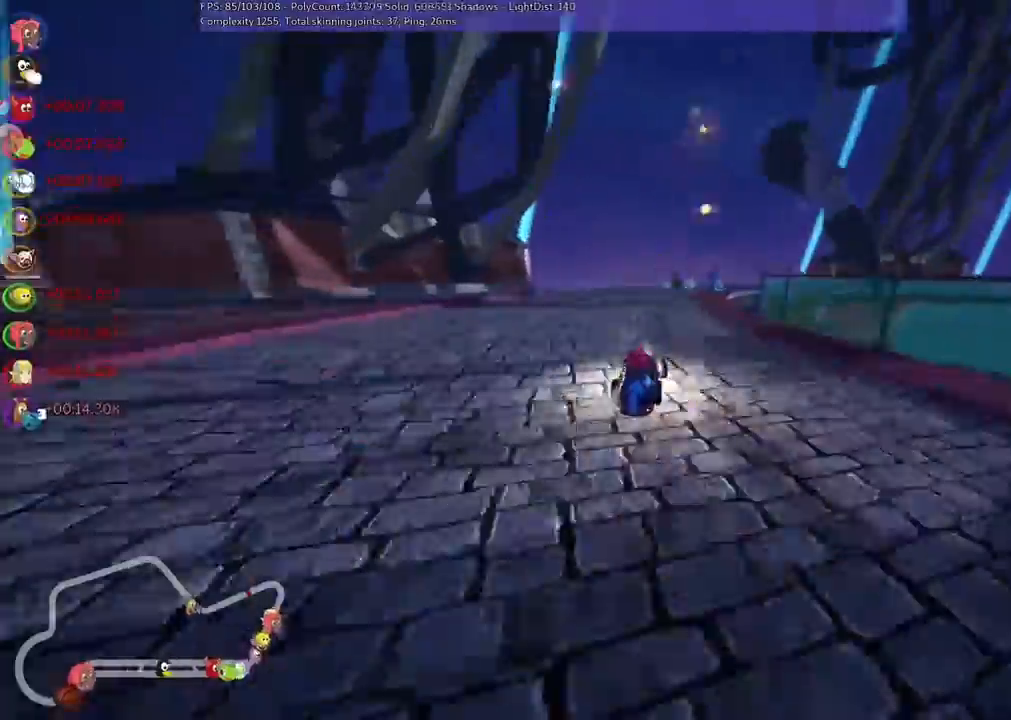
{"keys": ["left", "m", "up"], "events": [[300, "right", "down"], [400, "right", "up"]]}
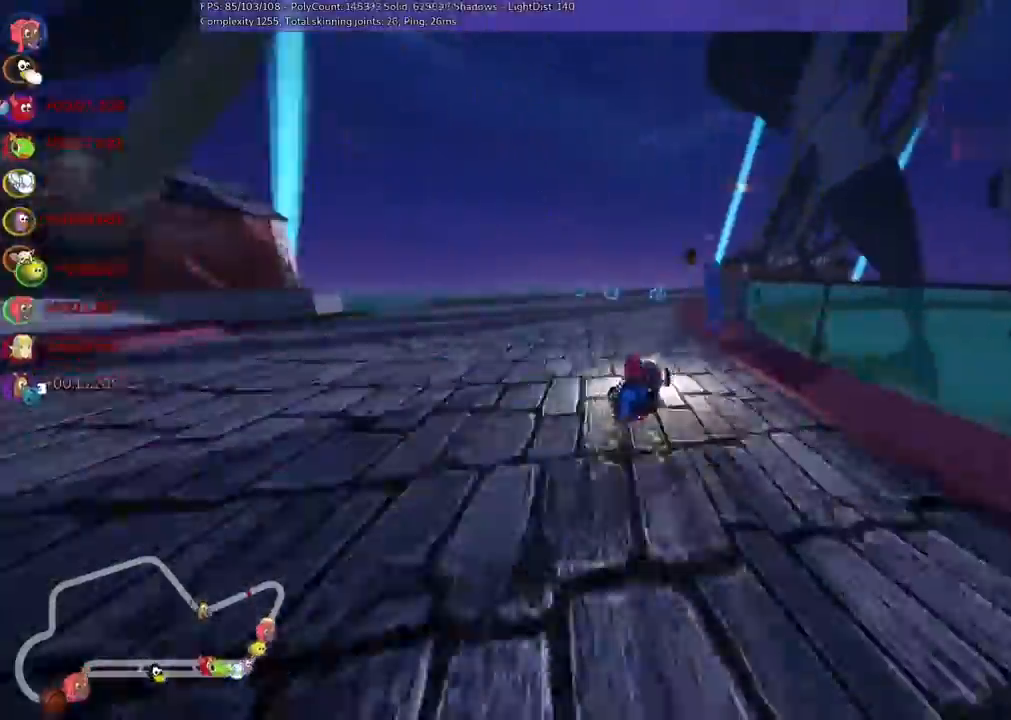
{"keys": ["left", "m", "right", "up"], "events": [[367, "right", "down"]]}